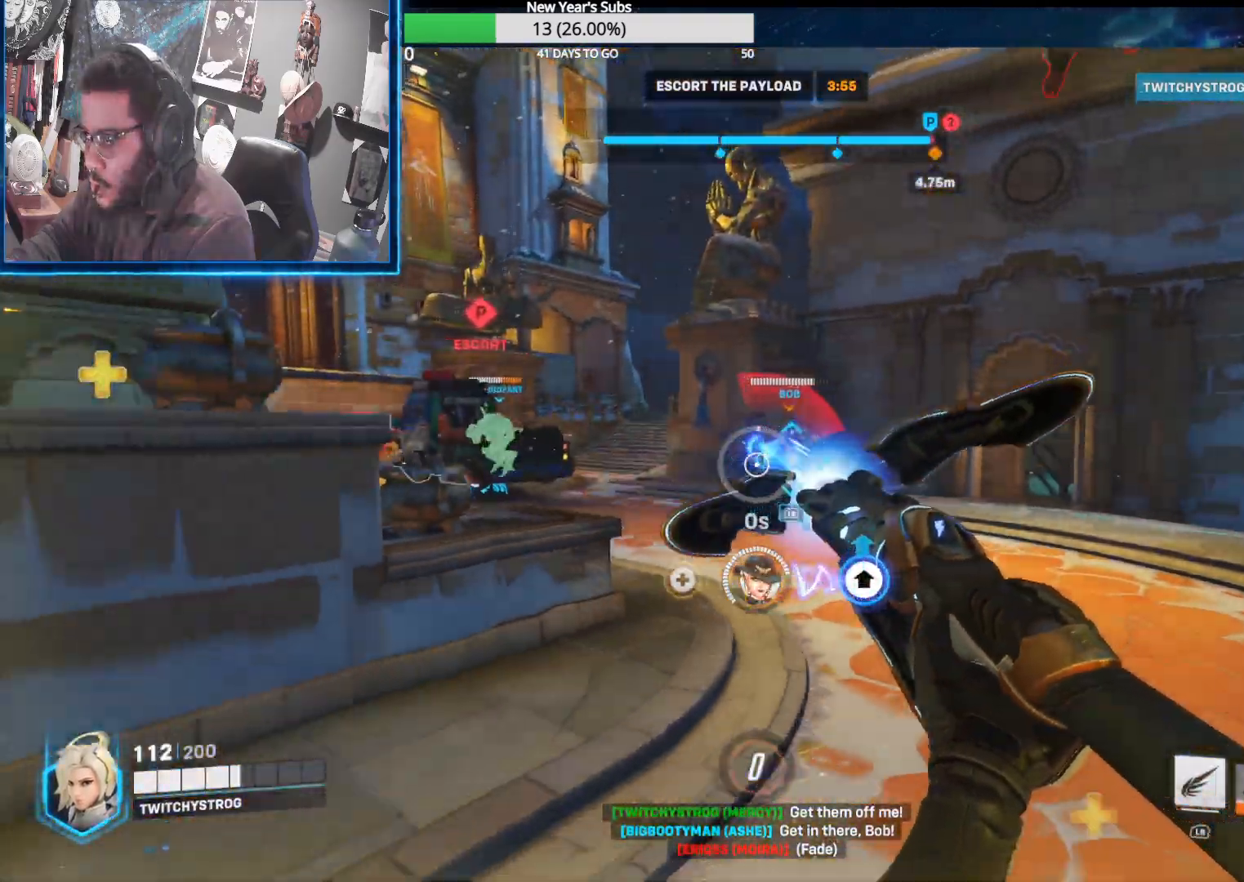
Gameplay with a controller (Xbox layout); each line is a JSON object with the inputs held at the frame after it (dt_ms = milliseconds from this image to that frame). "events" lists button and stick changes between this image and that frame as [ms after this image, input, new state], when the widget could be followed in between.
{"dt_ms": 500, "buttons": ["R1", "R2"], "left_stick": "up-right", "right_stick": "center", "events": [[33, "left_stick", "left"], [183, "right_stick", "right"], [200, "left_stick", "down"], [283, "left_stick", "right"], [283, "right_stick", "center"], [333, "left_stick", "up-right"]]}
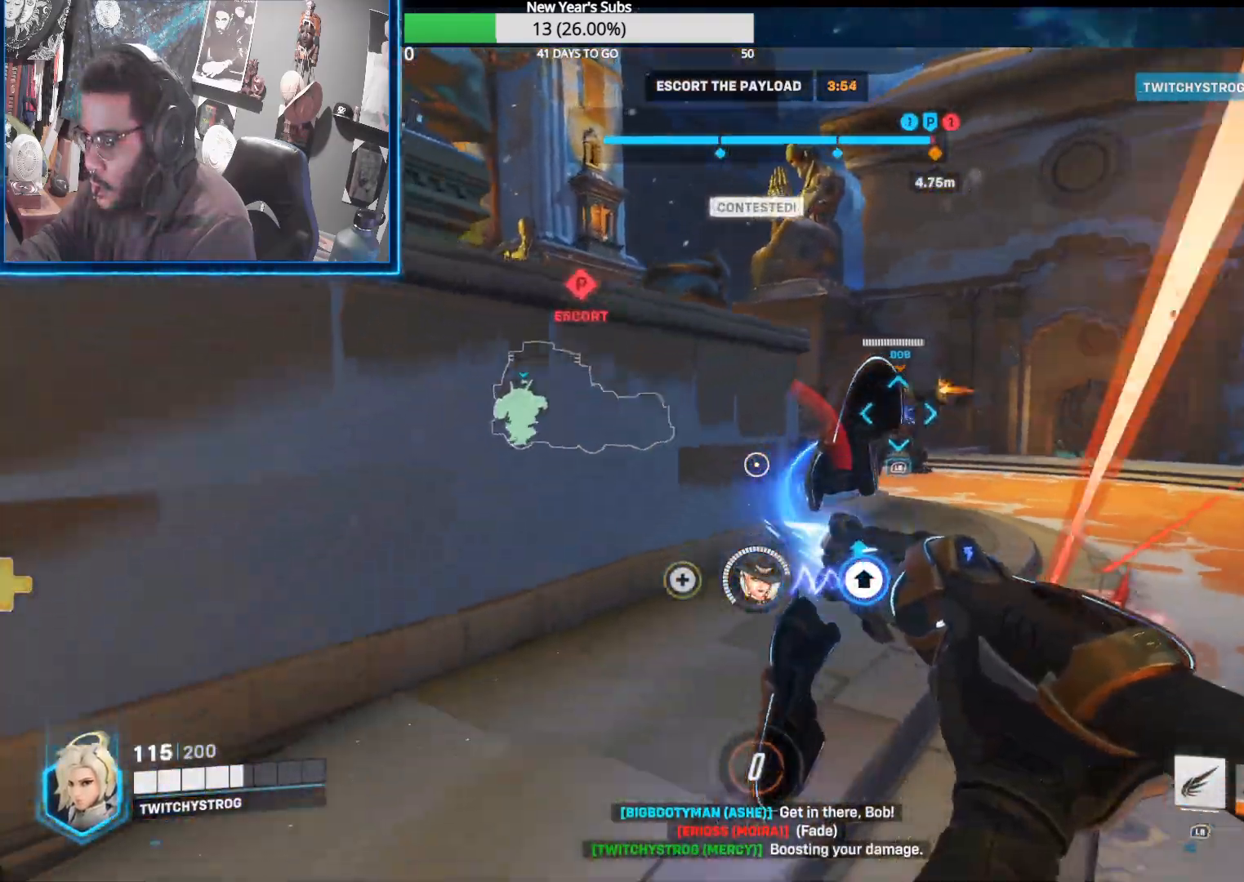
{"dt_ms": 500, "buttons": ["R1", "R2"], "left_stick": "down-right", "right_stick": "left", "events": [[33, "right_stick", "right"], [133, "left_stick", "up-left"], [233, "left_stick", "down-left"], [317, "left_stick", "down"], [400, "right_stick", "center"], [433, "left_stick", "down-right"], [450, "right_stick", "left"]]}
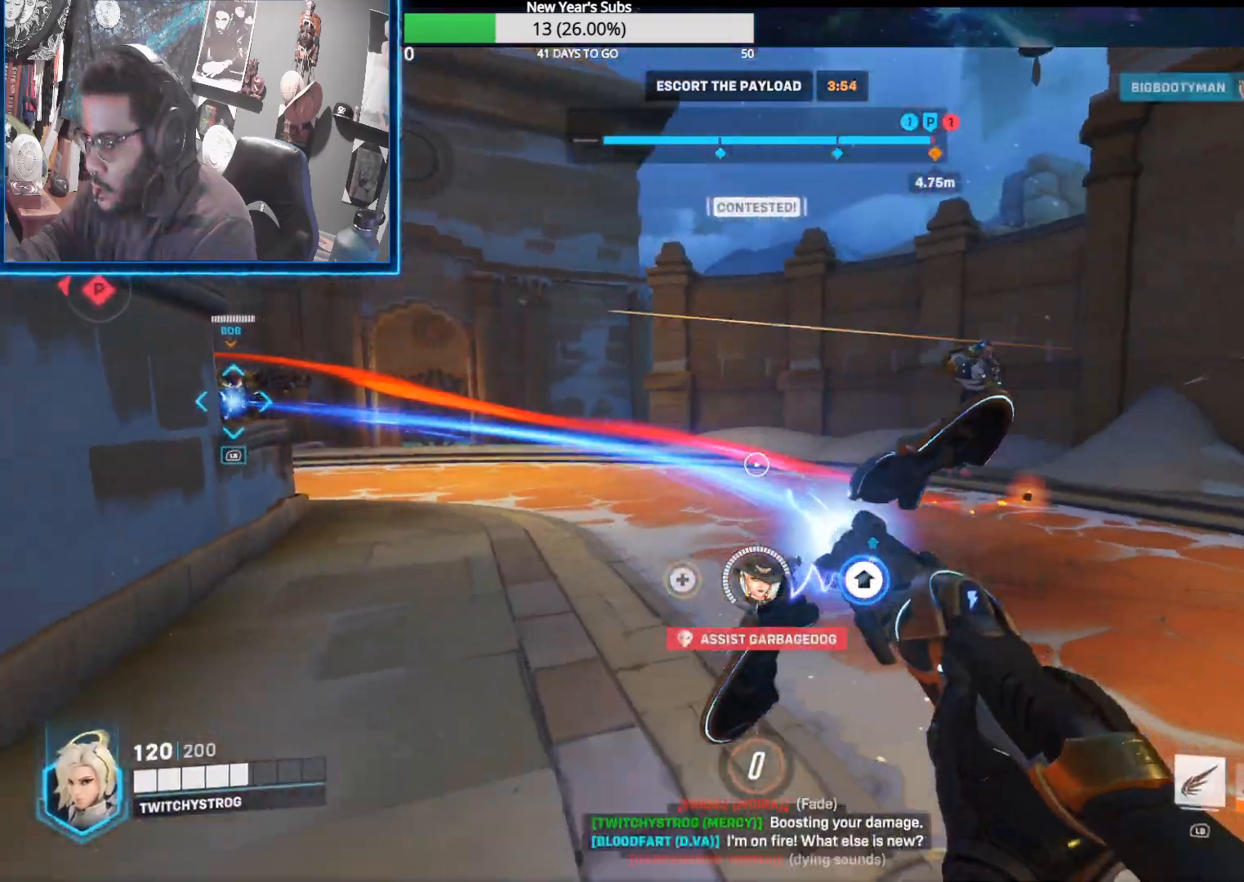
{"dt_ms": 500, "buttons": ["R1", "R2"], "left_stick": "up-right", "right_stick": "left", "events": [[17, "left_stick", "right"], [100, "left_stick", "up-right"]]}
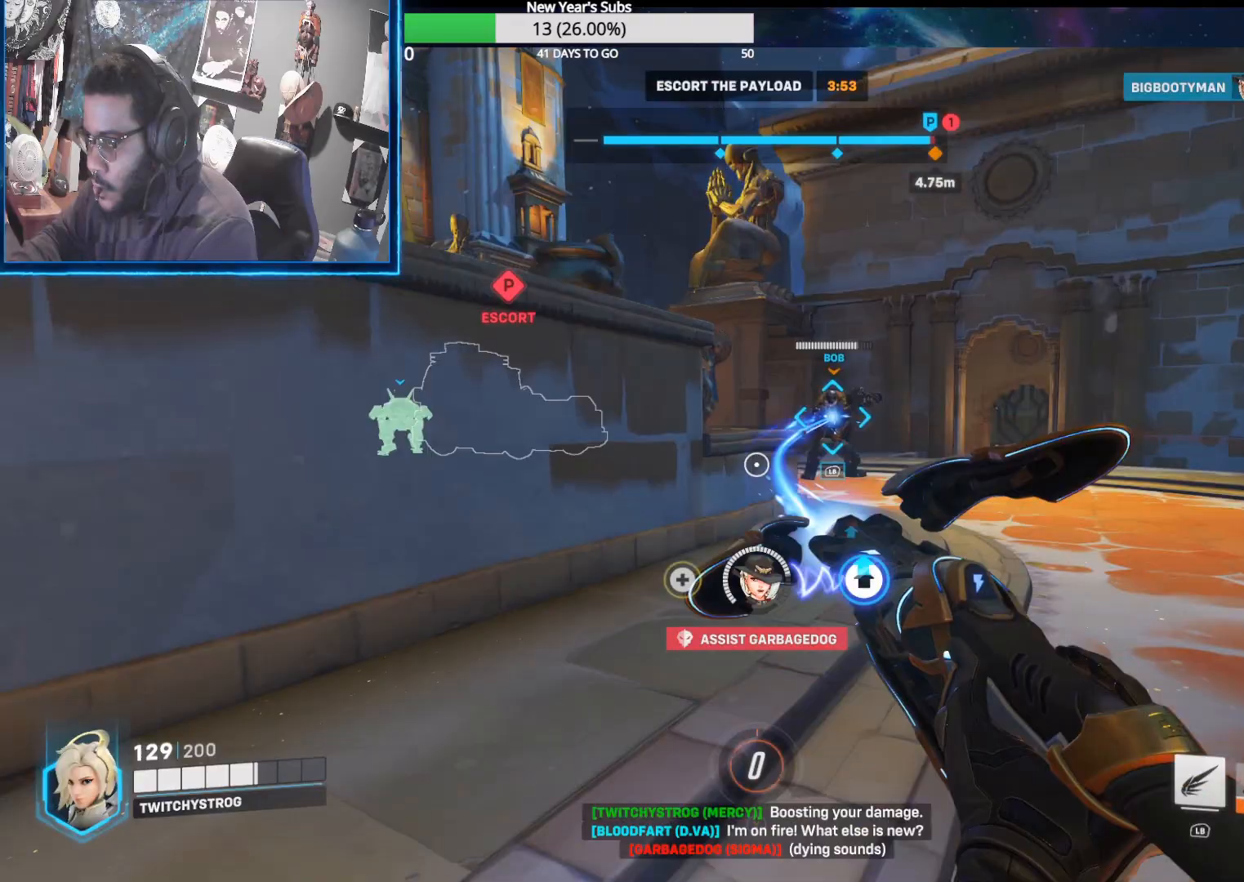
{"dt_ms": 500, "buttons": ["R1", "R2"], "left_stick": "up", "right_stick": "center", "events": [[50, "right_stick", "right"], [217, "right_stick", "center"], [300, "left_stick", "up"], [333, "A", "down"], [433, "A", "up"]]}
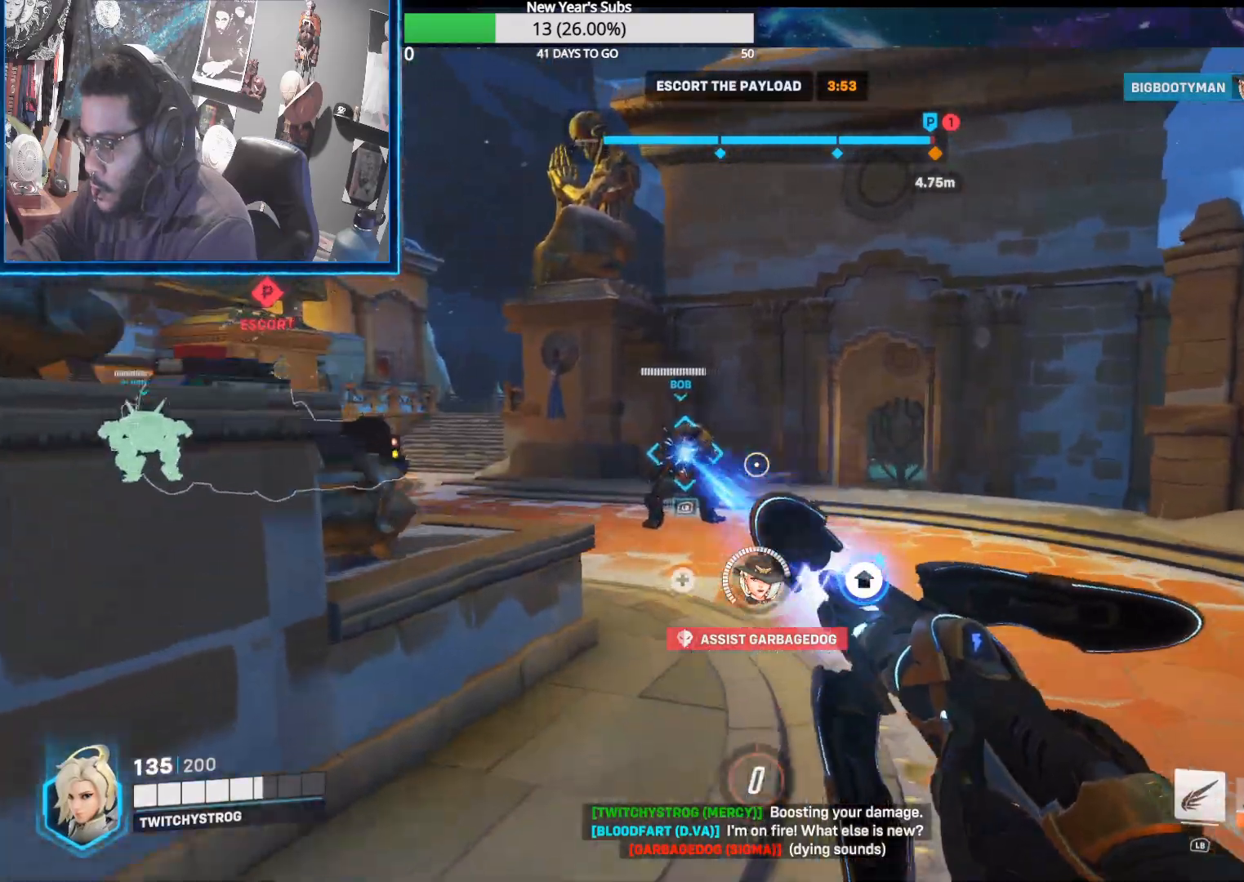
{"dt_ms": 500, "buttons": ["R1", "R2"], "left_stick": "up-right", "right_stick": "left", "events": [[33, "right_stick", "left"], [133, "left_stick", "up-right"], [250, "right_stick", "center"], [417, "right_stick", "left"]]}
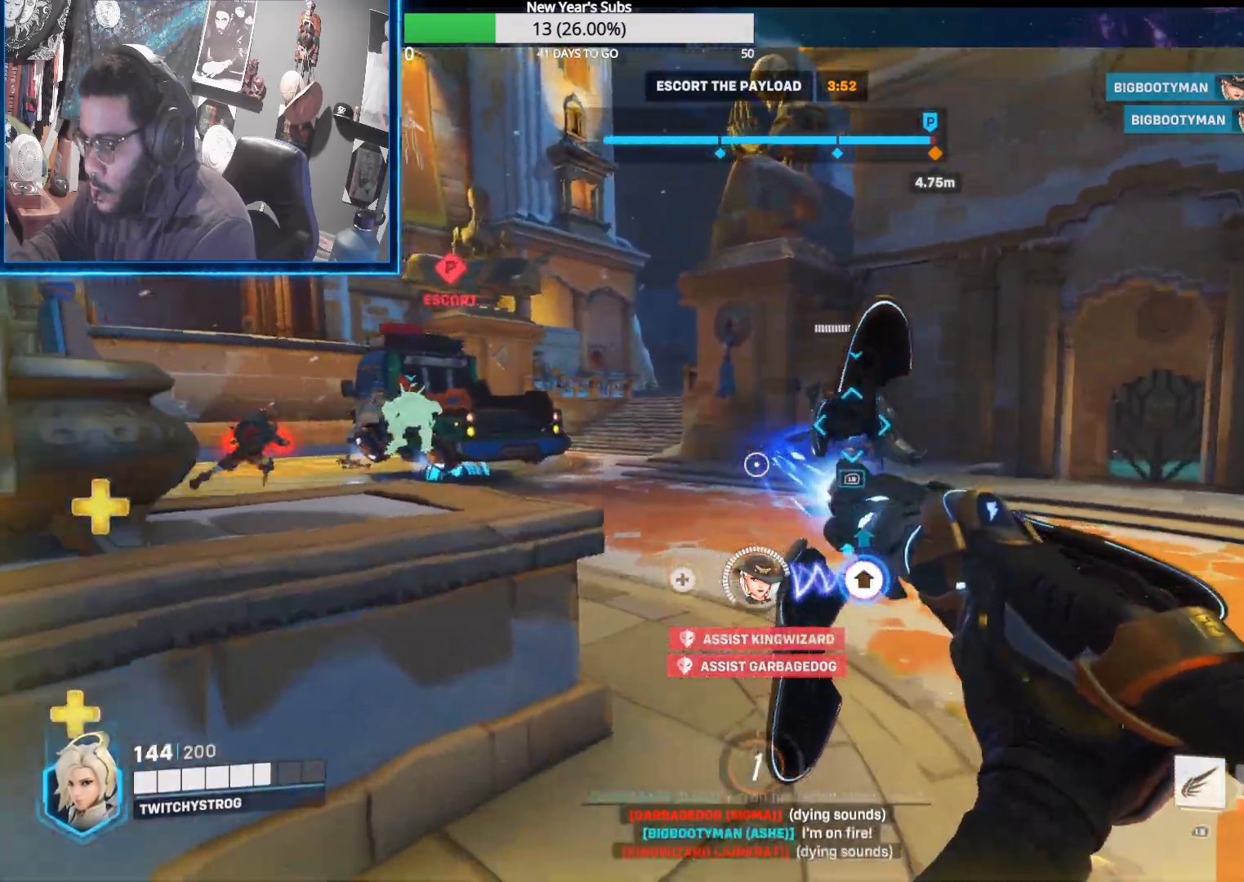
{"dt_ms": 500, "buttons": ["R1", "R2"], "left_stick": "up", "right_stick": "left", "events": [[333, "left_stick", "up"]]}
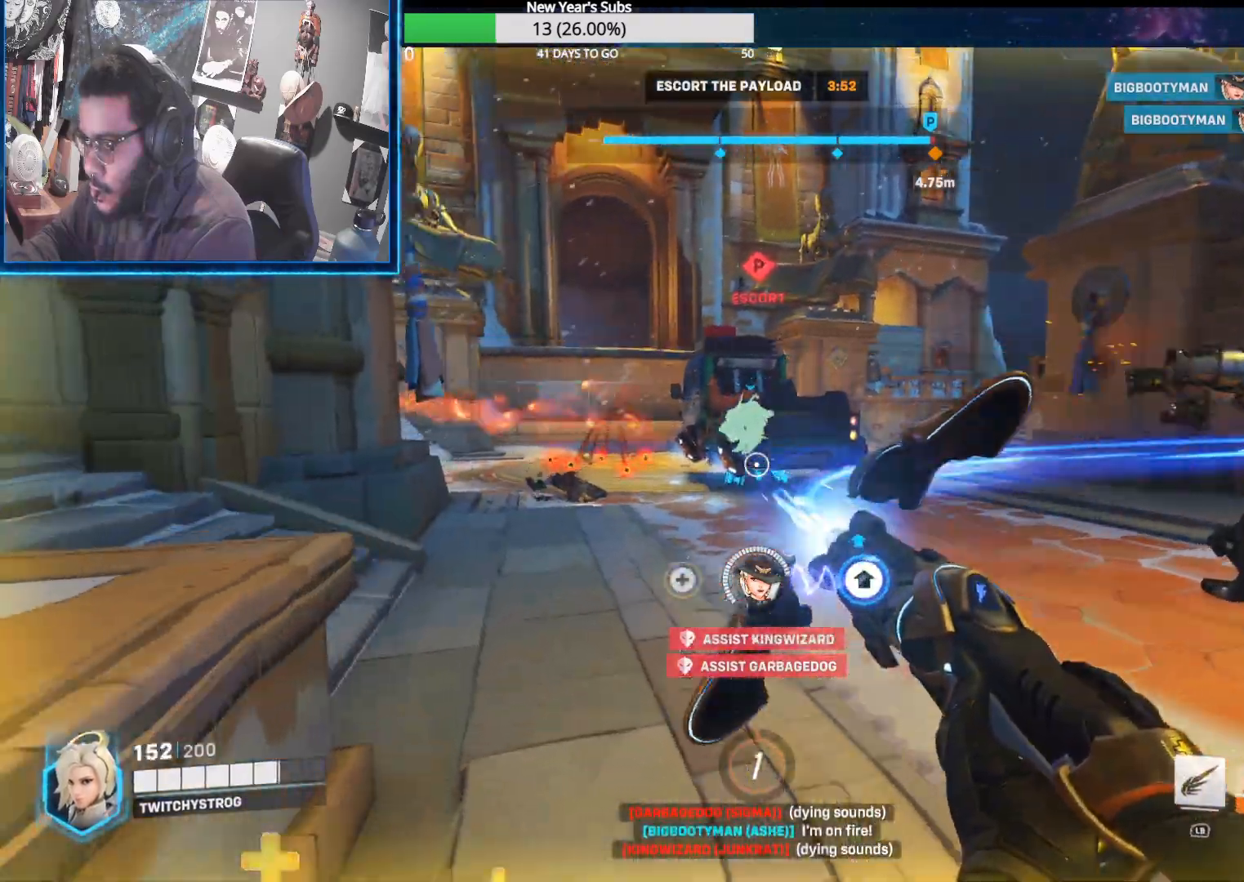
{"dt_ms": 500, "buttons": ["R1", "R2"], "left_stick": "up", "right_stick": "left", "events": [[33, "right_stick", "center"], [100, "right_stick", "right"], [200, "right_stick", "center"], [367, "right_stick", "left"]]}
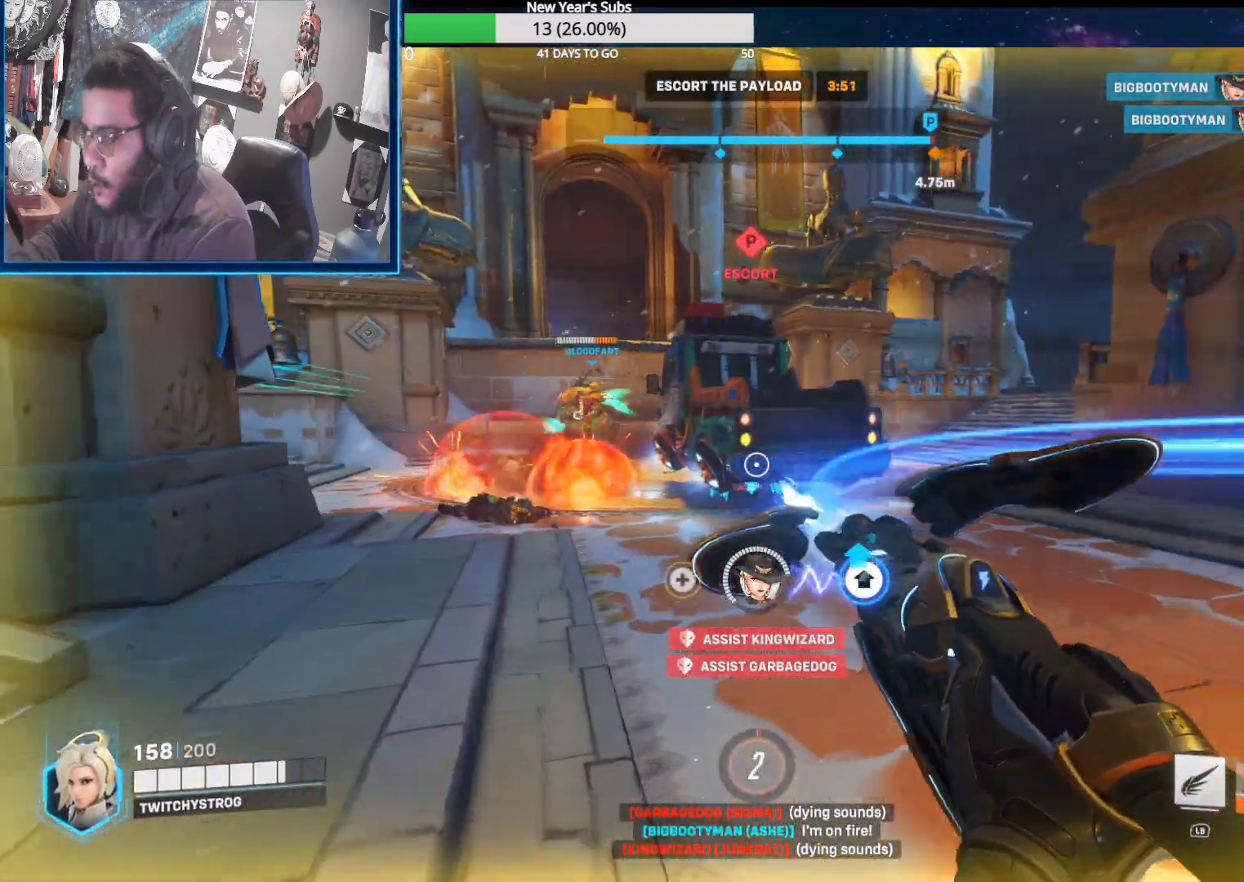
{"dt_ms": 500, "buttons": ["R1", "R2"], "left_stick": "up-right", "right_stick": "left", "events": [[100, "left_stick", "up-right"]]}
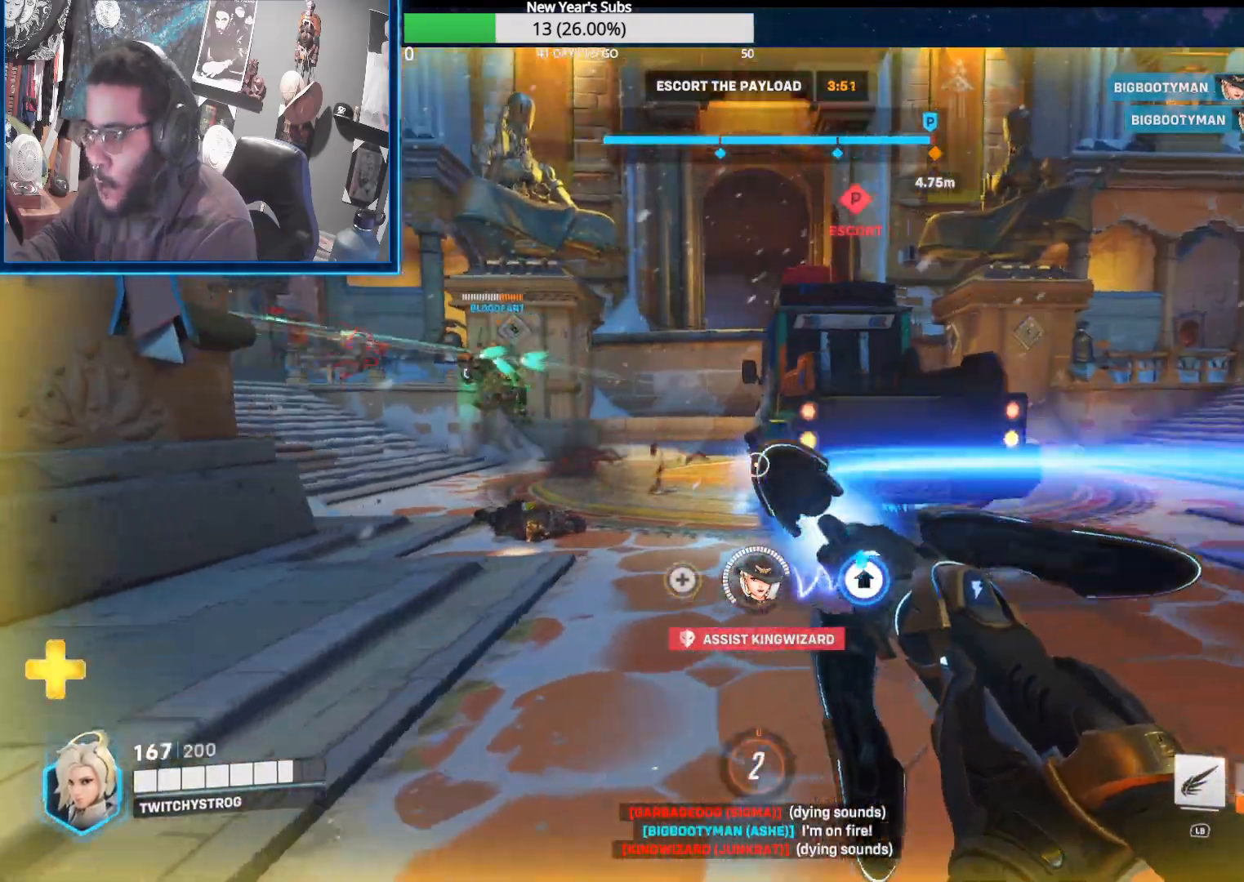
{"dt_ms": 500, "buttons": ["R1", "R2"], "left_stick": "up-right", "right_stick": "left", "events": [[83, "left_stick", "up"], [233, "left_stick", "up-right"]]}
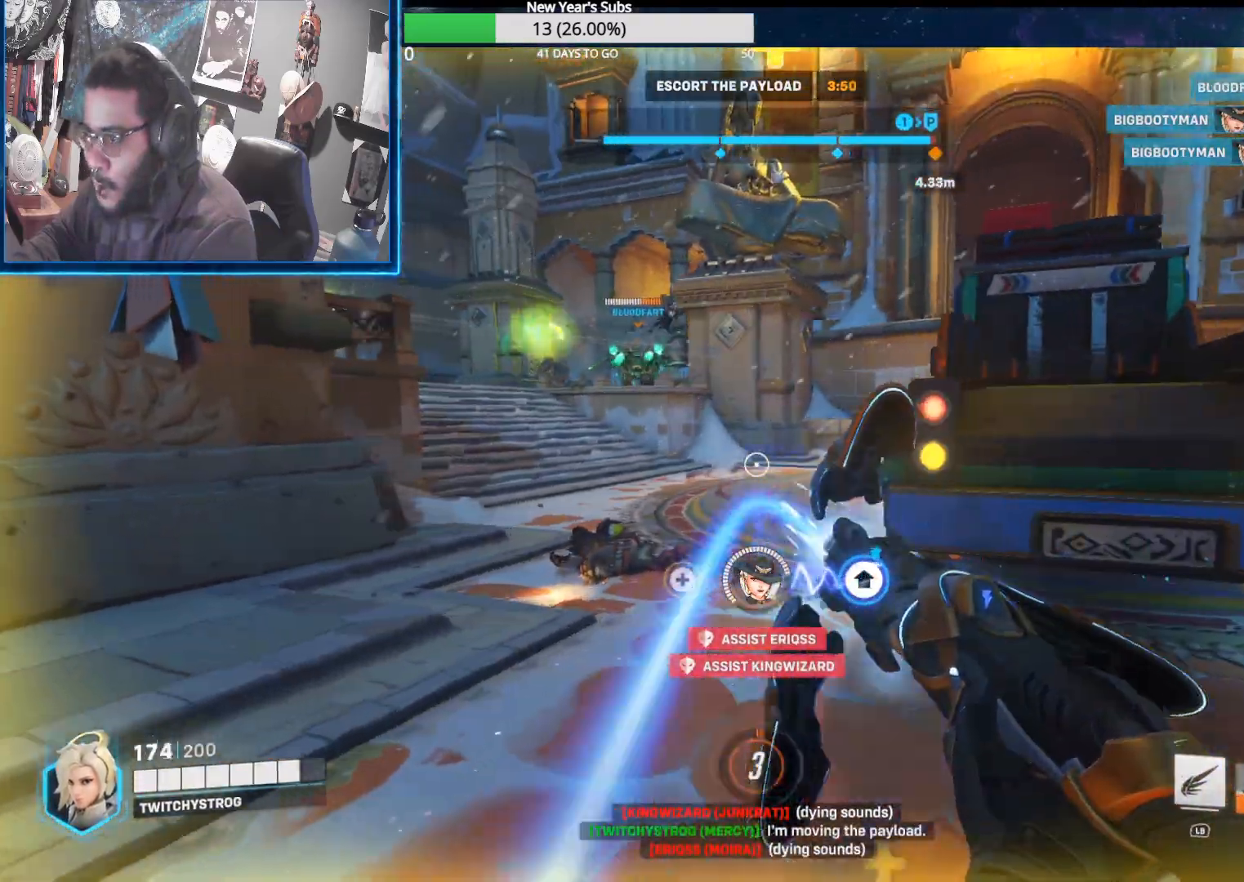
{"dt_ms": 500, "buttons": ["R1", "R2"], "left_stick": "up-right", "right_stick": "center", "events": [[117, "right_stick", "center"], [383, "left_stick", "up-left"], [500, "left_stick", "up-right"]]}
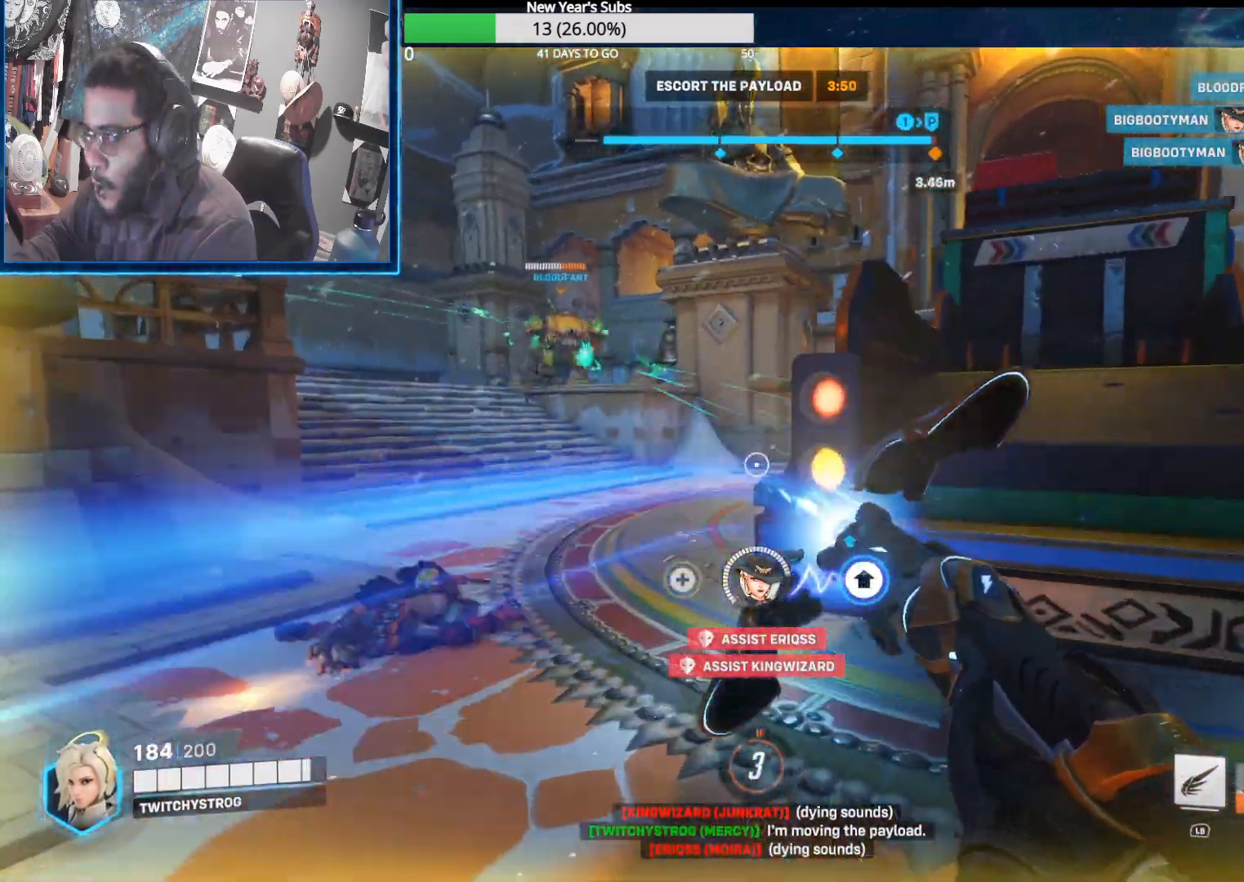
{"dt_ms": 500, "buttons": ["R1", "R2"], "left_stick": "down-left", "right_stick": "down-left", "events": [[50, "A", "down"], [267, "A", "up"], [317, "left_stick", "down-right"], [367, "left_stick", "down-left"], [433, "right_stick", "down-left"]]}
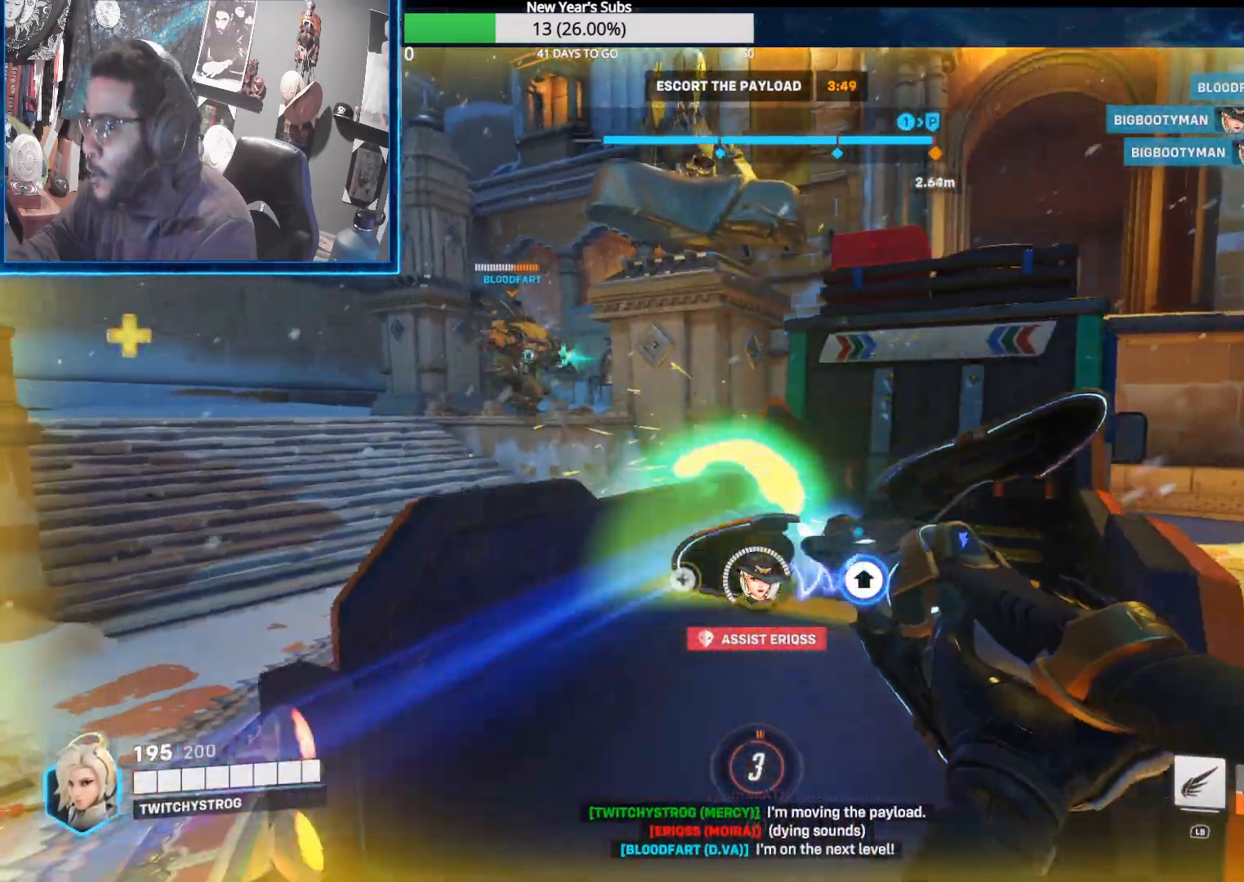
{"dt_ms": 500, "buttons": ["R1", "R2"], "left_stick": "center", "right_stick": "left", "events": [[133, "left_stick", "left"], [250, "right_stick", "left"], [283, "left_stick", "up-left"], [483, "left_stick", "center"]]}
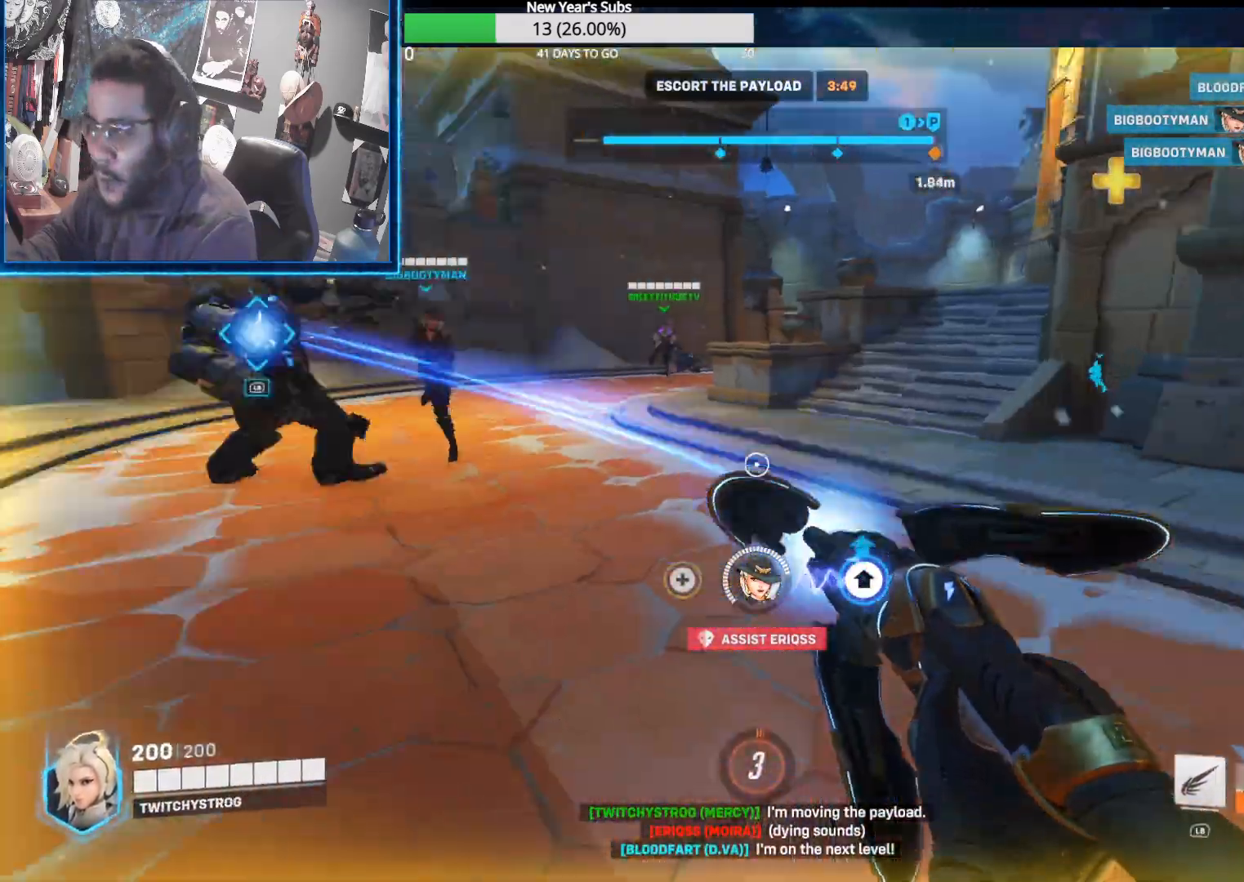
{"dt_ms": 500, "buttons": ["R1", "R2"], "left_stick": "center", "right_stick": "center", "events": [[17, "left_stick", "left"], [183, "left_stick", "right"], [250, "right_stick", "center"], [317, "left_stick", "up-left"], [450, "left_stick", "center"]]}
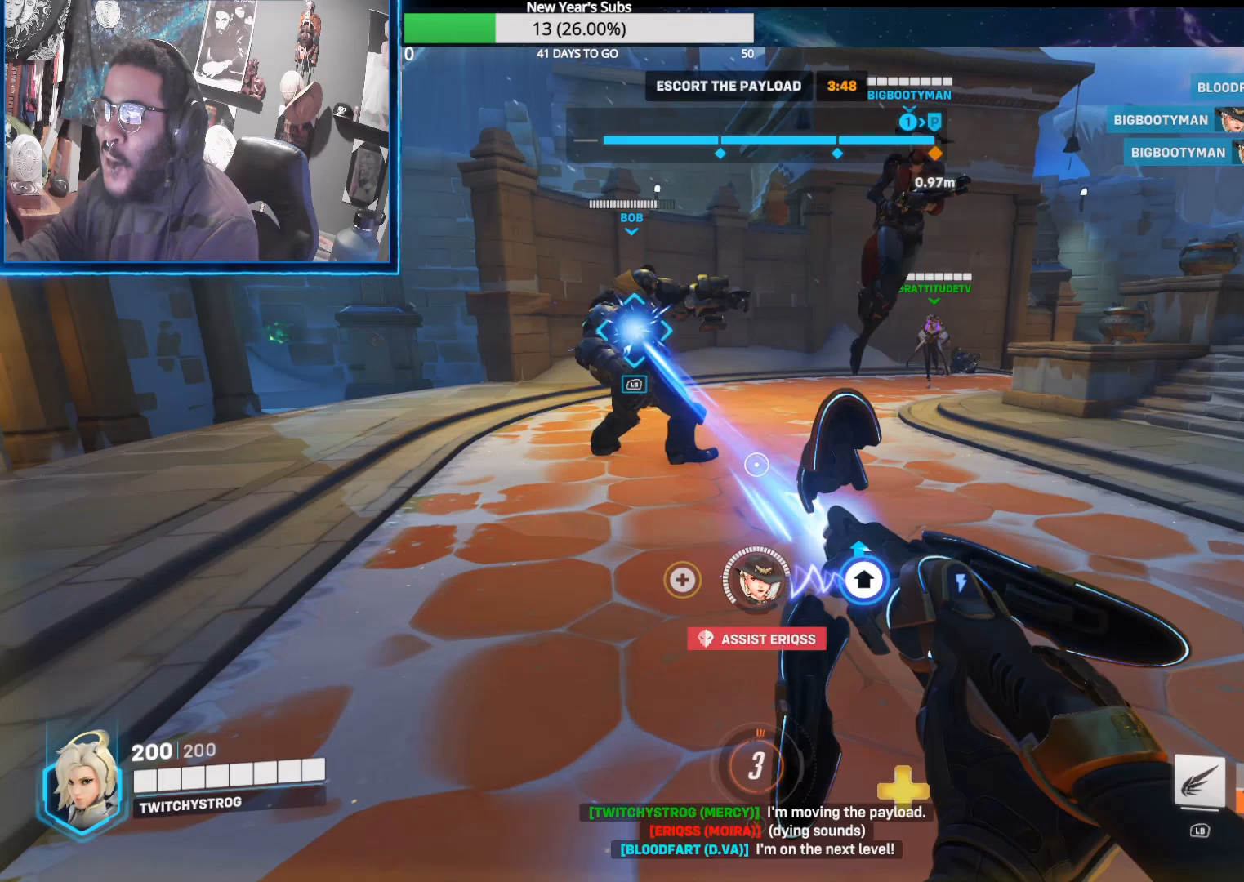
{"dt_ms": 500, "buttons": ["R1", "R2"], "left_stick": "center", "right_stick": "center", "events": [[117, "left_stick", "right"], [250, "left_stick", "center"]]}
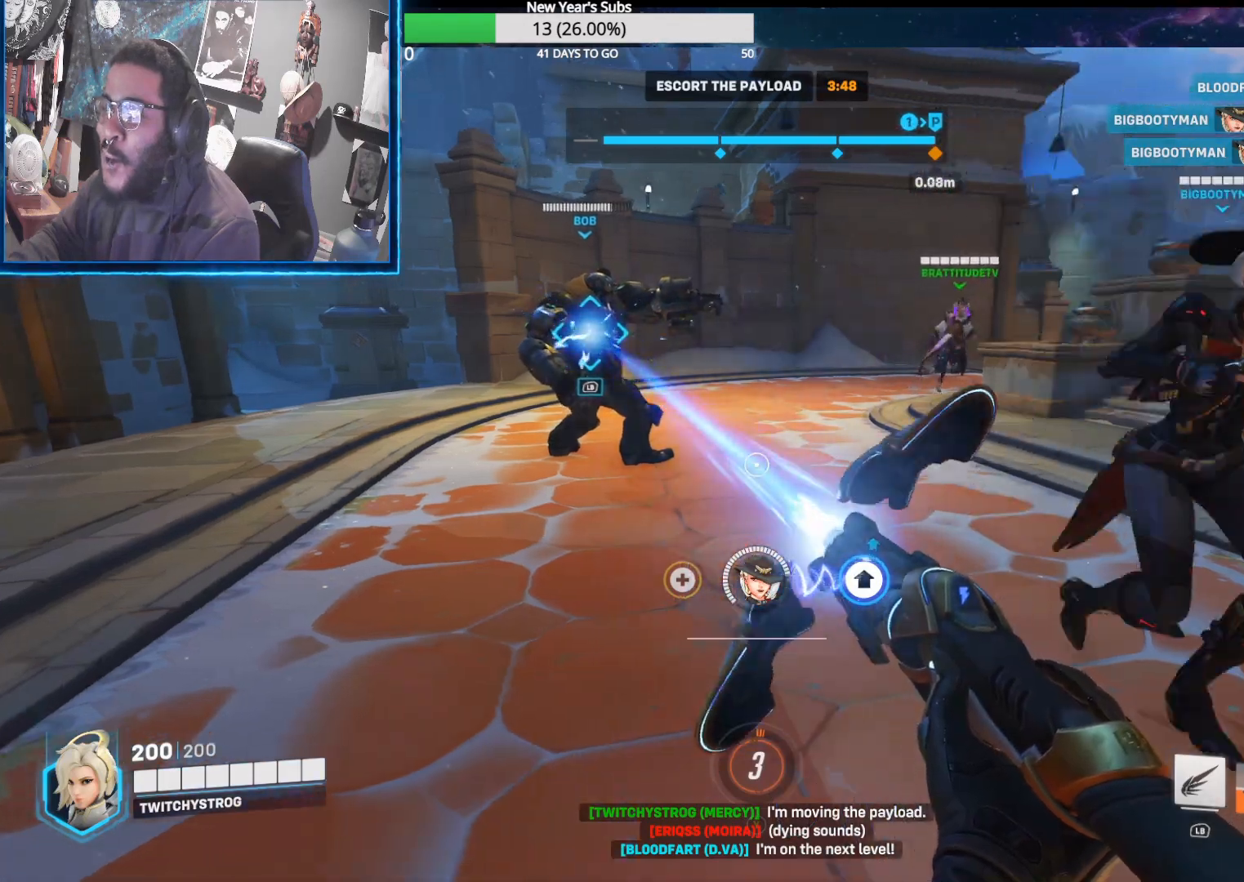
{"dt_ms": 500, "buttons": ["R1", "R2"], "left_stick": "center", "right_stick": "center", "events": [[133, "left_stick", "right"], [300, "left_stick", "center"]]}
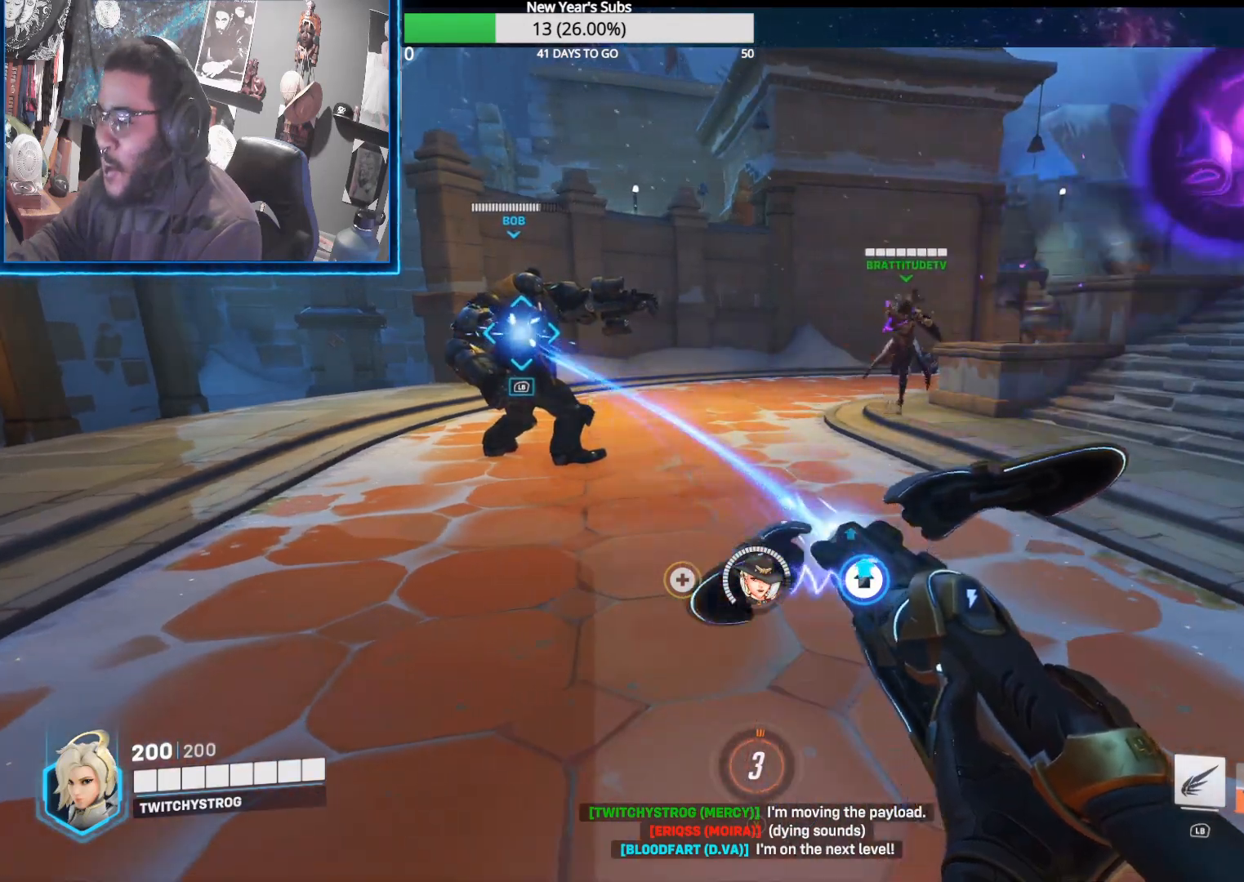
{"dt_ms": 500, "buttons": ["R1", "R2"], "left_stick": "center", "right_stick": "center", "events": []}
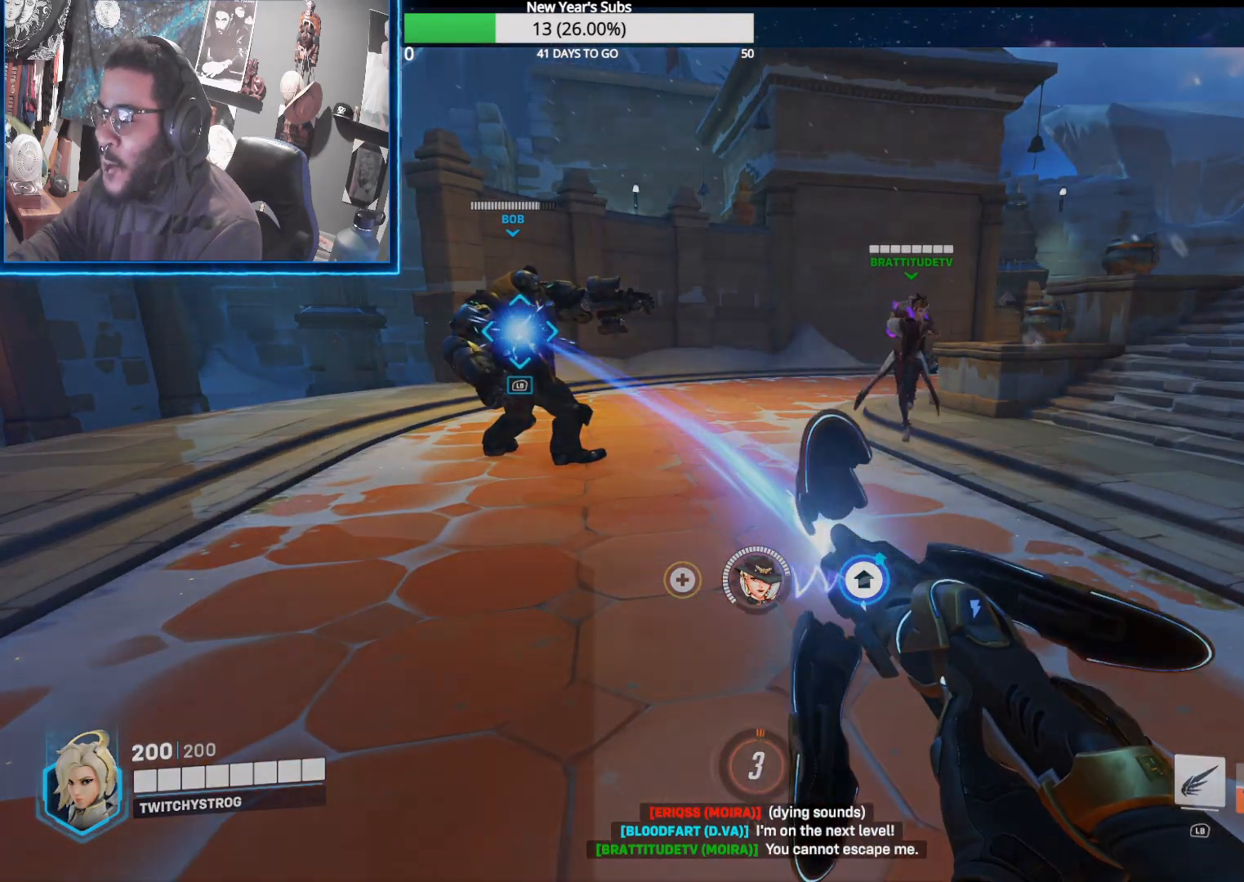
{"dt_ms": 500, "buttons": ["R1", "R2"], "left_stick": "center", "right_stick": "center", "events": [[300, "right_stick", "up-left"], [450, "right_stick", "center"]]}
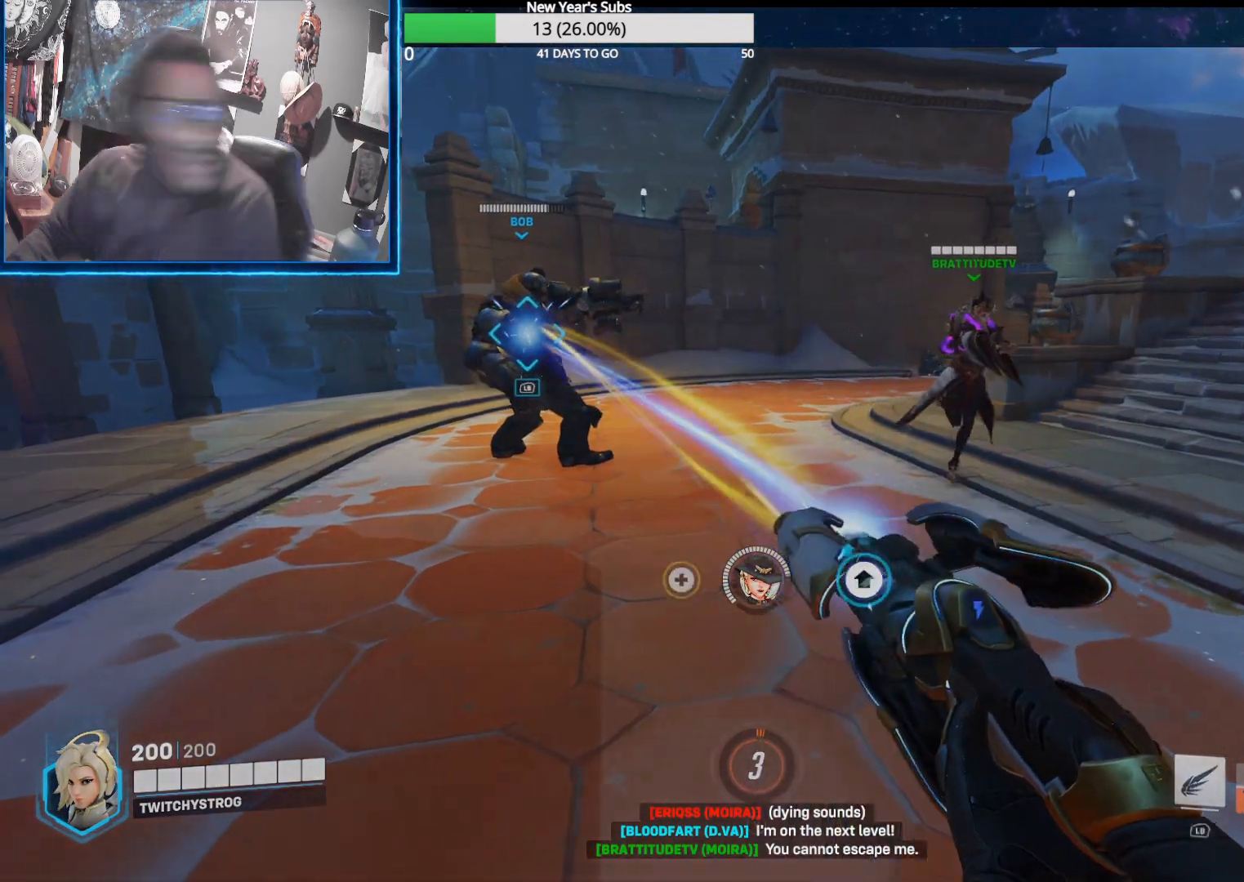
{"dt_ms": 500, "buttons": ["R1", "R2"], "left_stick": "center", "right_stick": "center", "events": []}
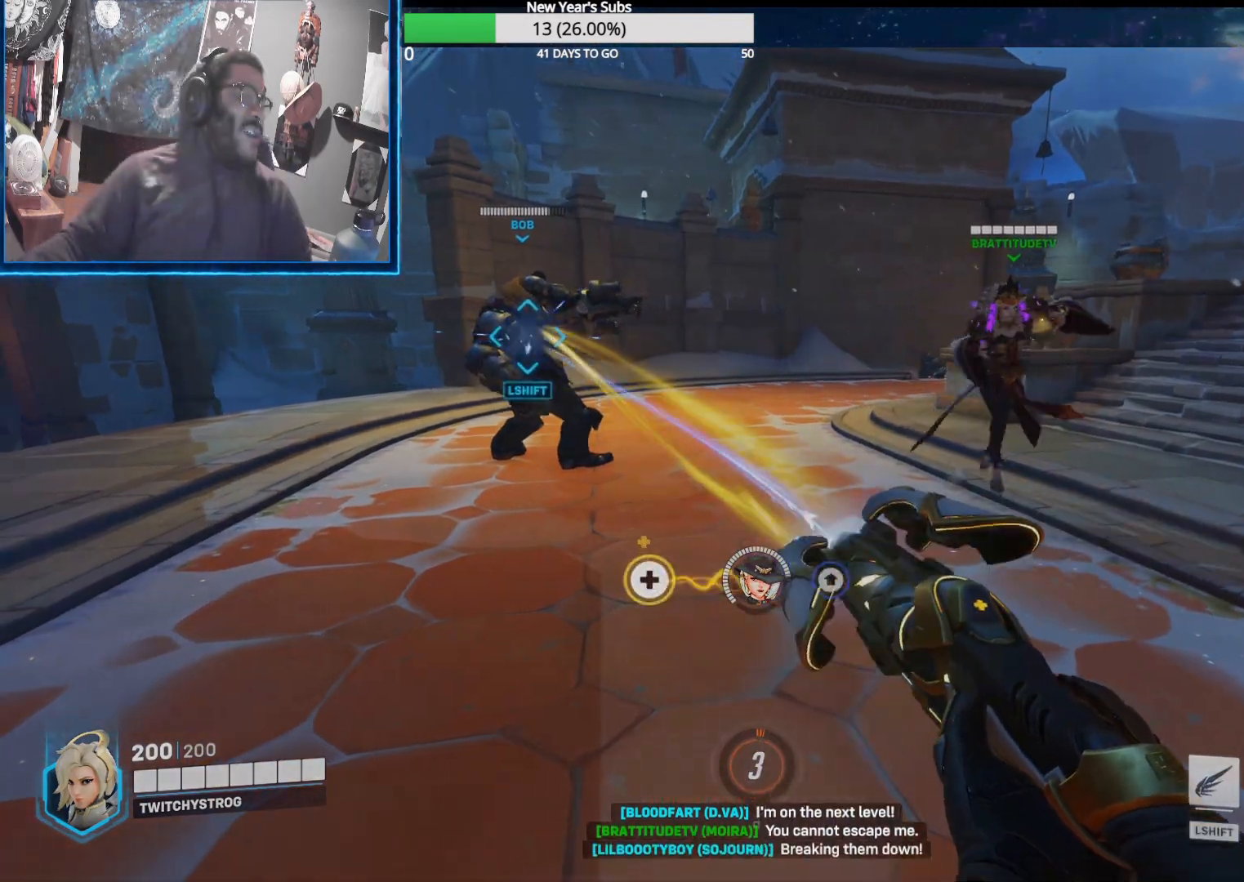
{"dt_ms": 500, "buttons": [], "left_stick": "center", "right_stick": "center", "events": [[250, "R1", "up"], [250, "R2", "up"]]}
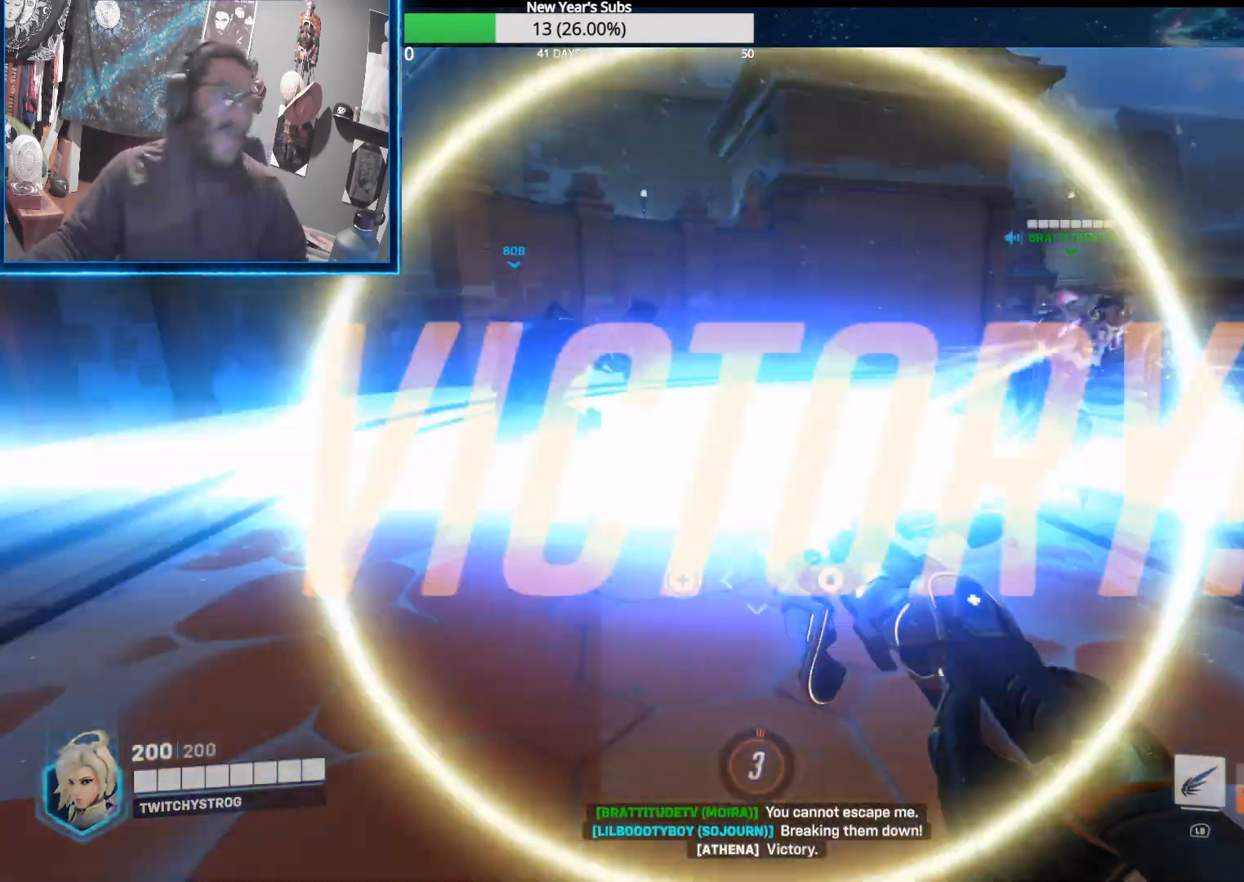
{"dt_ms": 500, "buttons": [], "left_stick": "center", "right_stick": "center", "events": []}
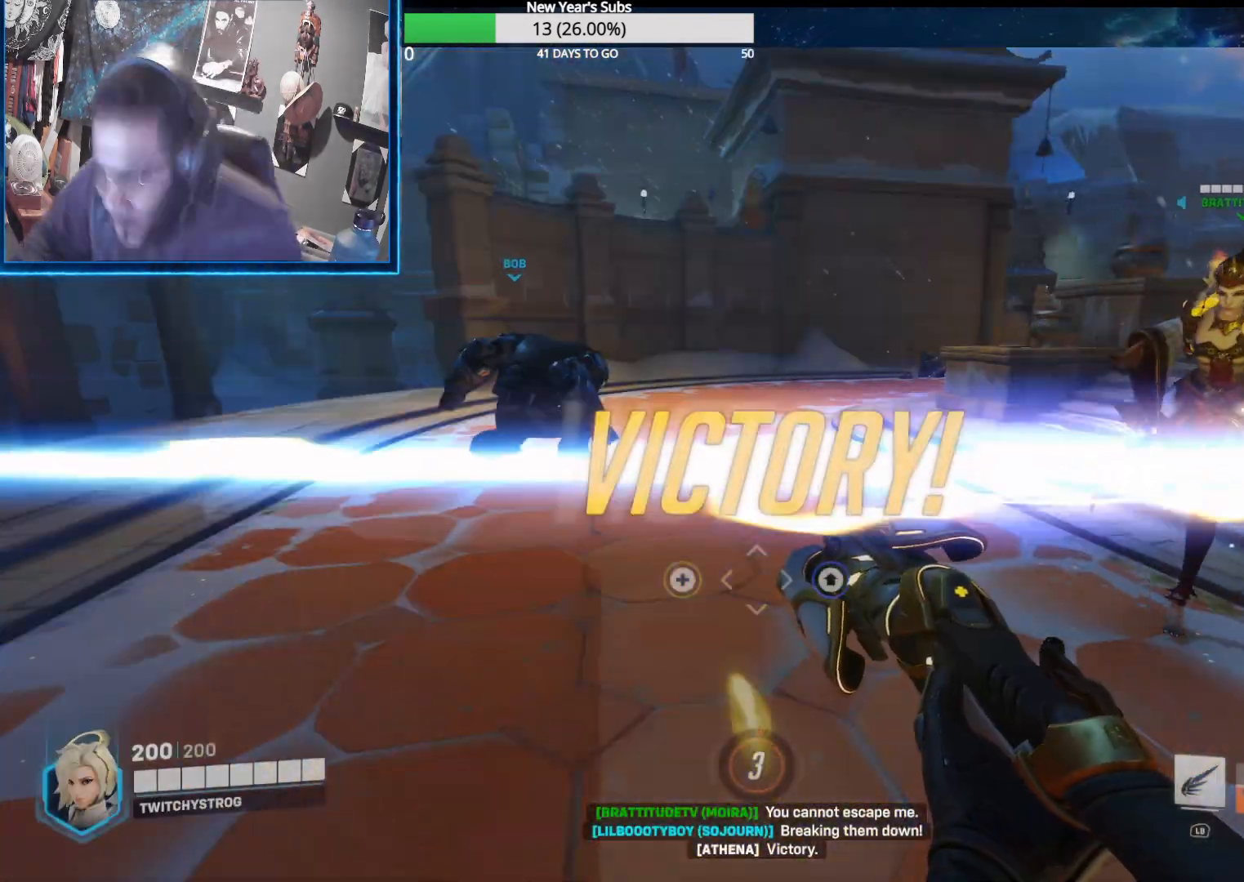
{"dt_ms": 500, "buttons": [], "left_stick": "center", "right_stick": "center", "events": []}
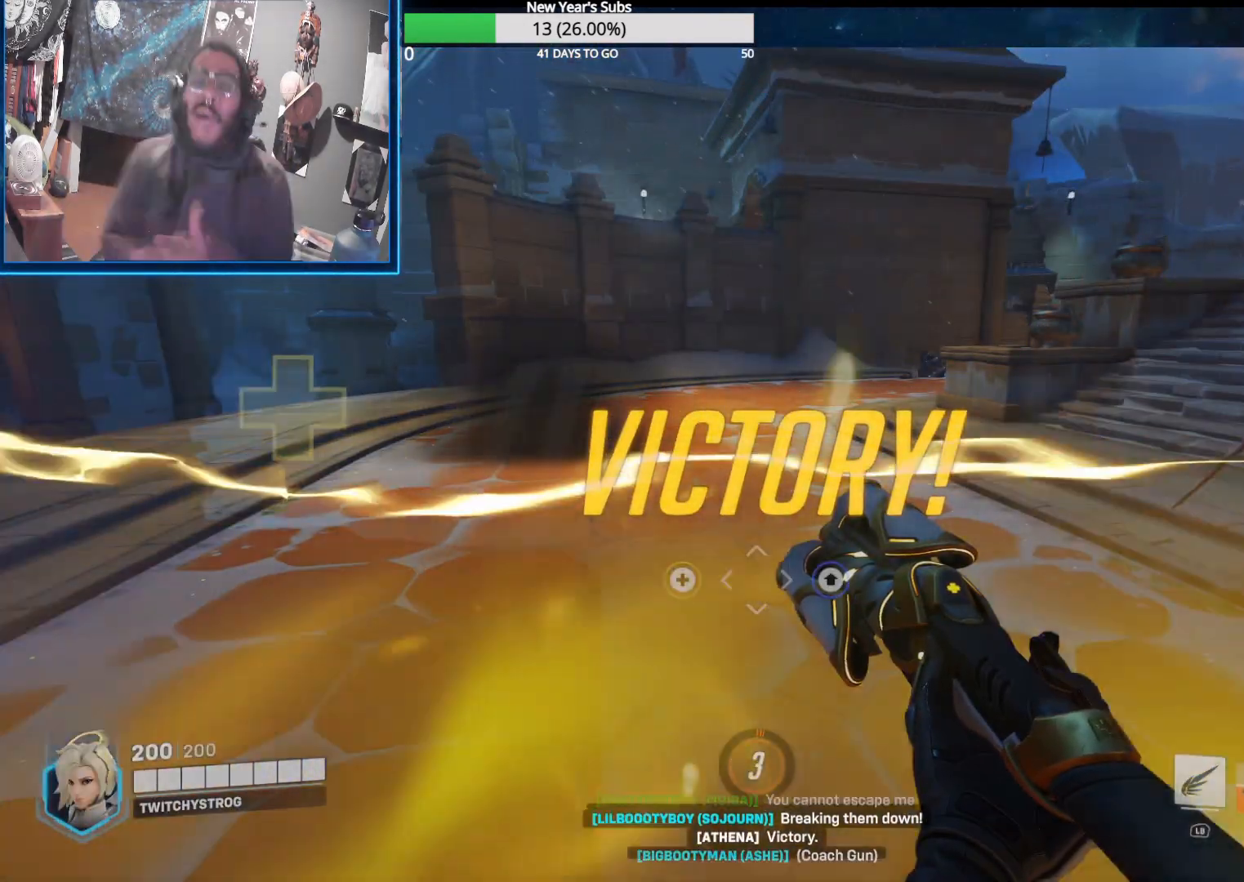
{"dt_ms": 500, "buttons": [], "left_stick": "center", "right_stick": "center", "events": []}
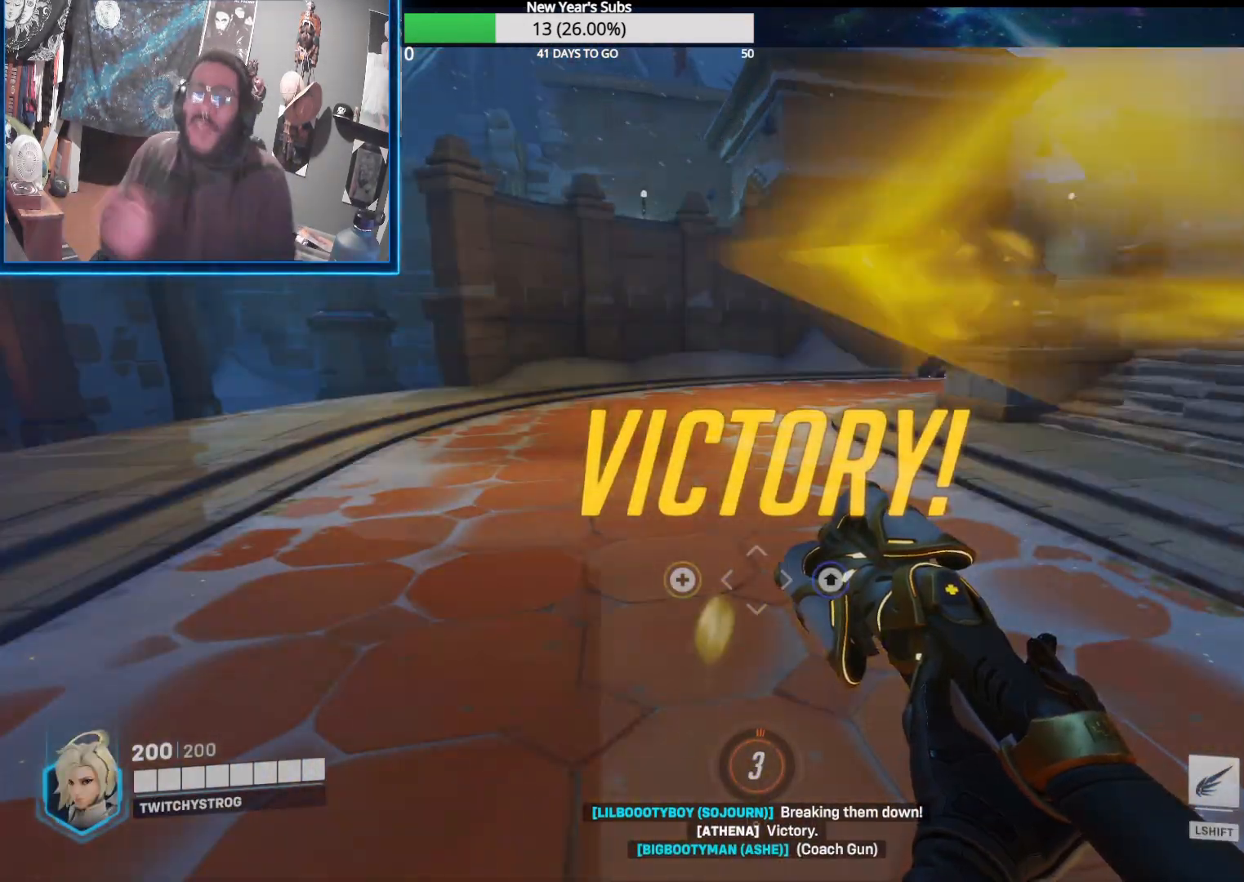
{"dt_ms": 500, "buttons": [], "left_stick": "center", "right_stick": "center", "events": []}
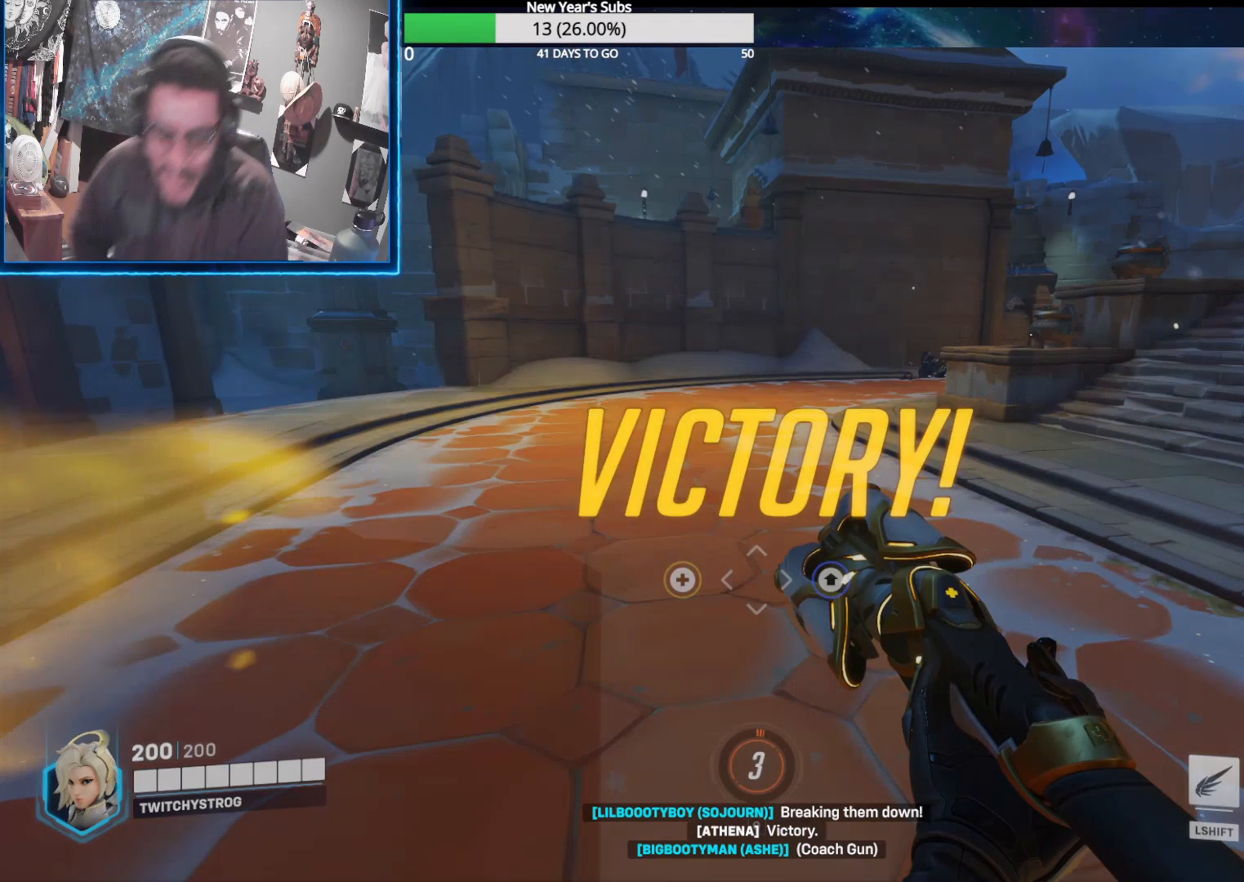
{"dt_ms": 500, "buttons": [], "left_stick": "center", "right_stick": "center", "events": []}
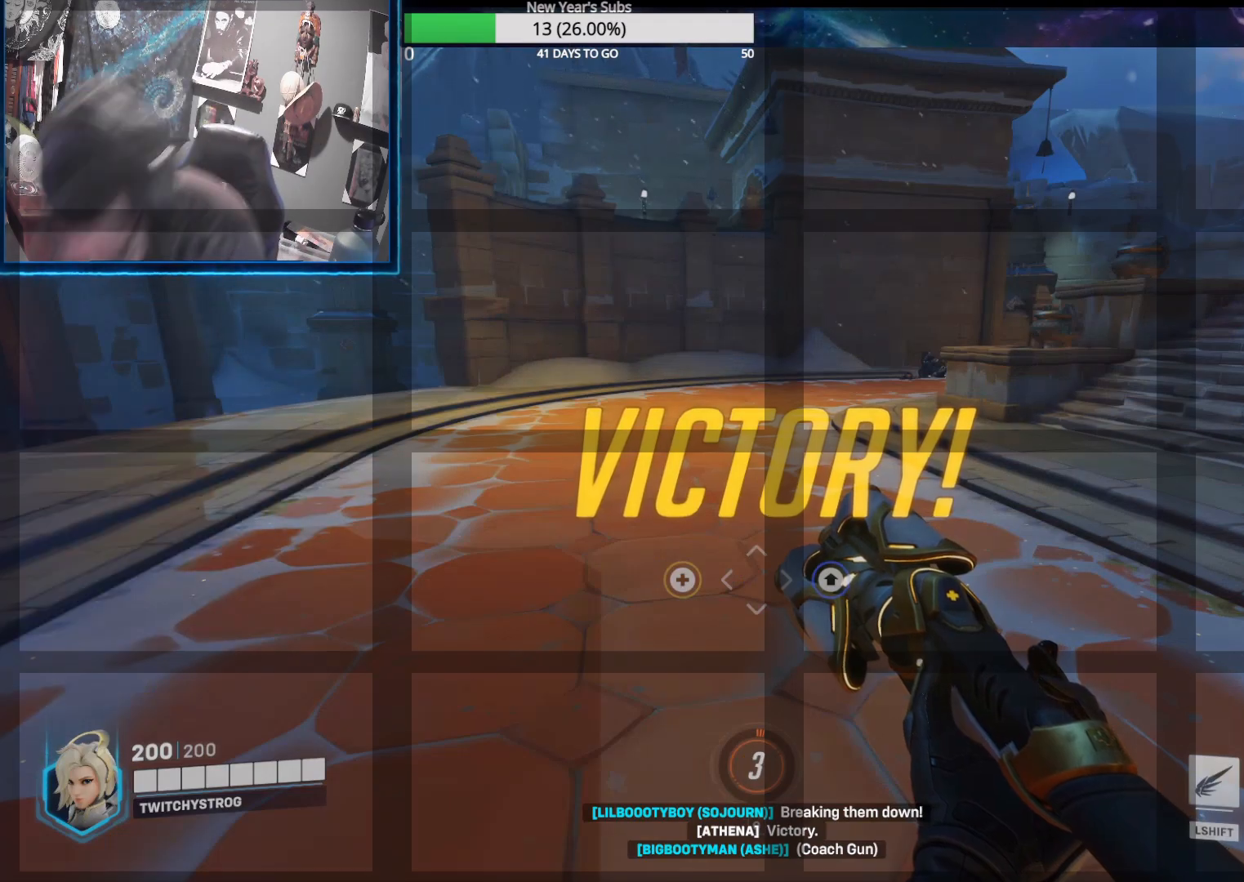
{"dt_ms": 1000, "buttons": [], "left_stick": "up", "right_stick": "right"}
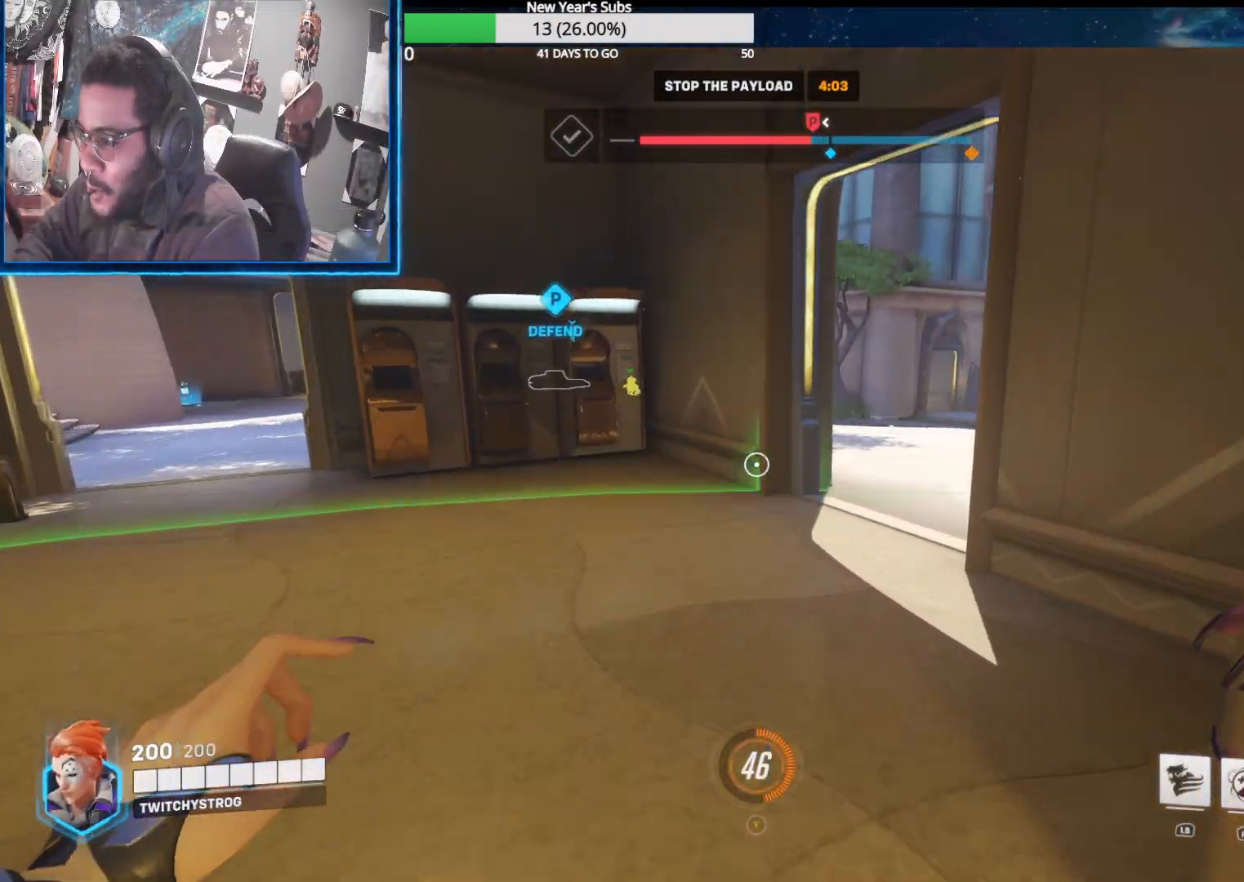
{"dt_ms": 500, "buttons": [], "left_stick": "up", "right_stick": "center", "events": [[433, "right_stick", "center"]]}
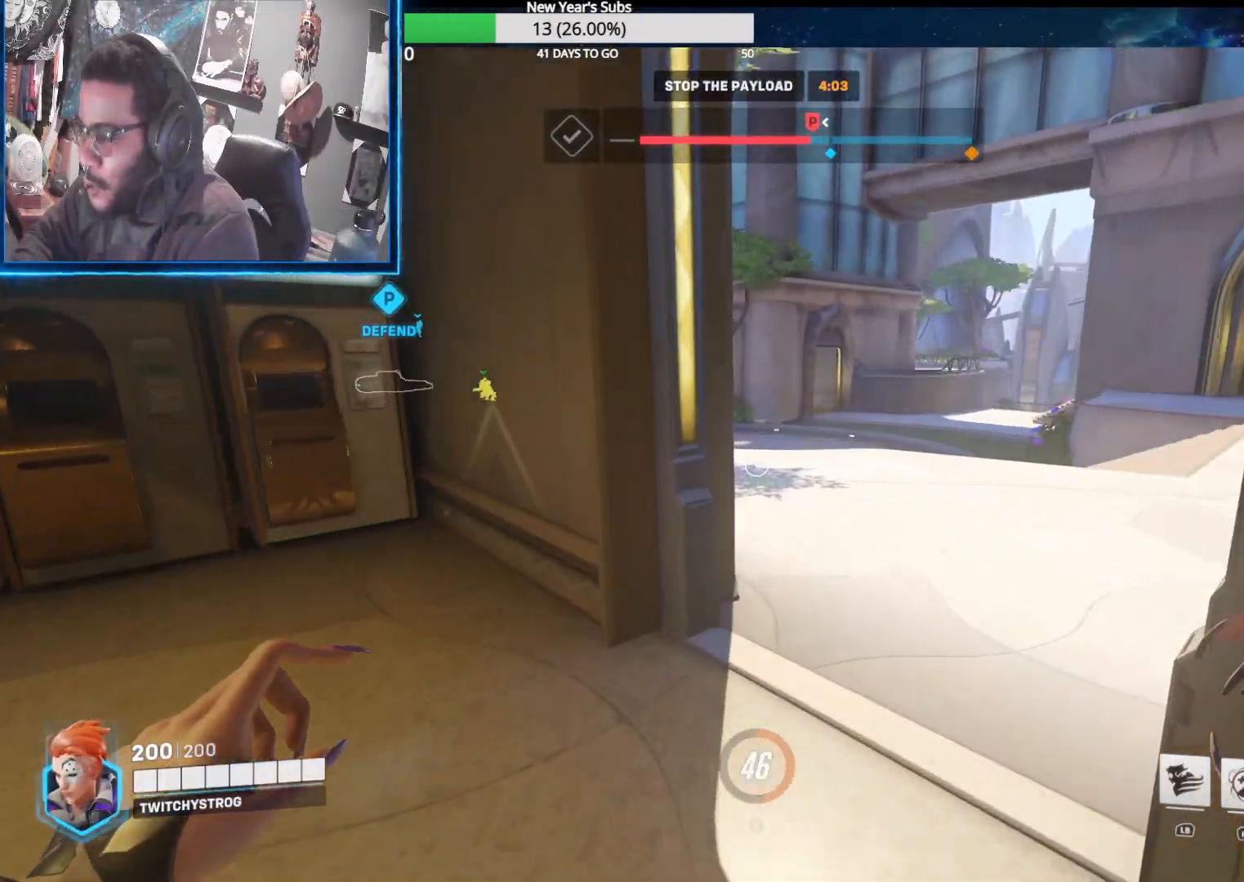
{"dt_ms": 500, "buttons": [], "left_stick": "up", "right_stick": "left", "events": [[133, "left_stick", "up-right"], [283, "right_stick", "left"], [500, "left_stick", "up"]]}
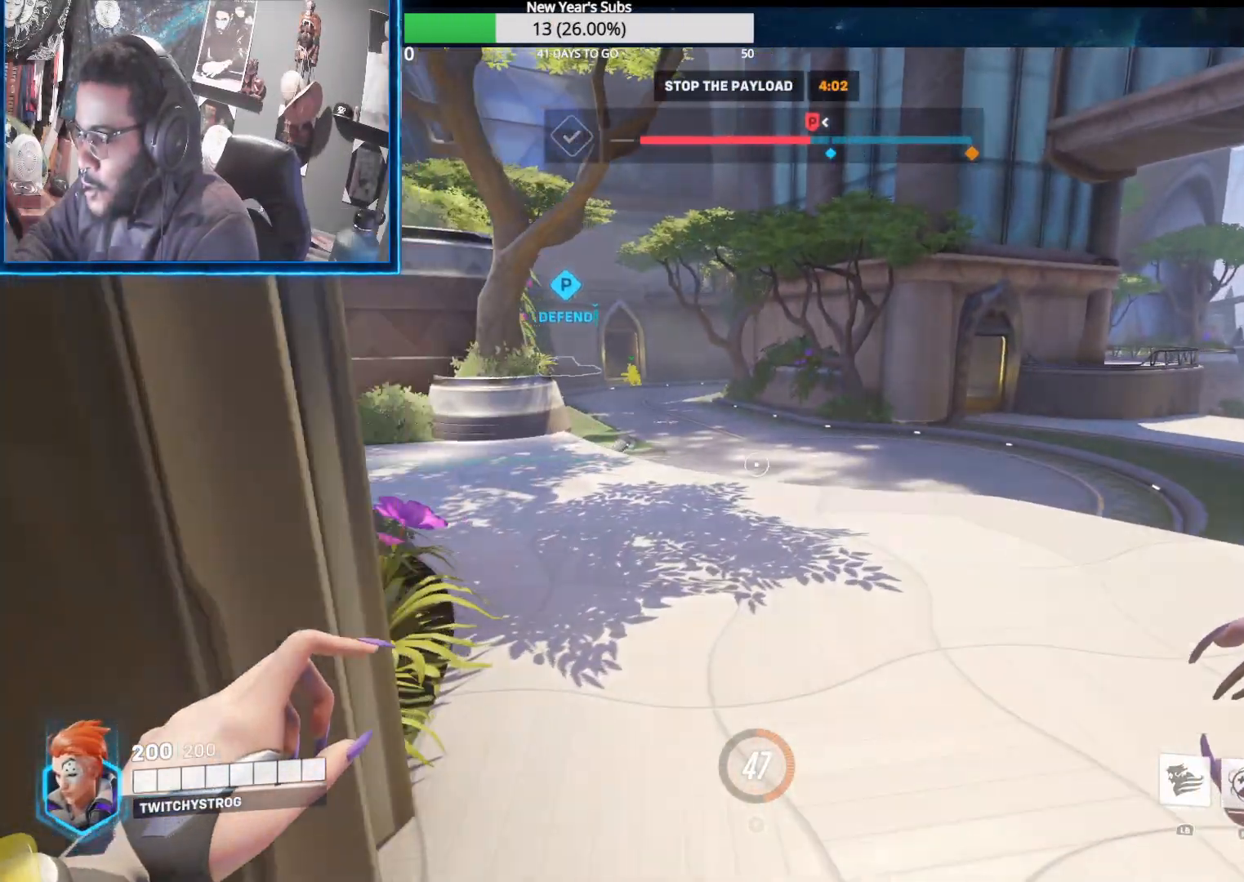
{"dt_ms": 500, "buttons": ["A"], "left_stick": "up", "right_stick": "center", "events": [[17, "L1", "down"], [117, "L1", "up"], [150, "right_stick", "center"], [500, "A", "down"]]}
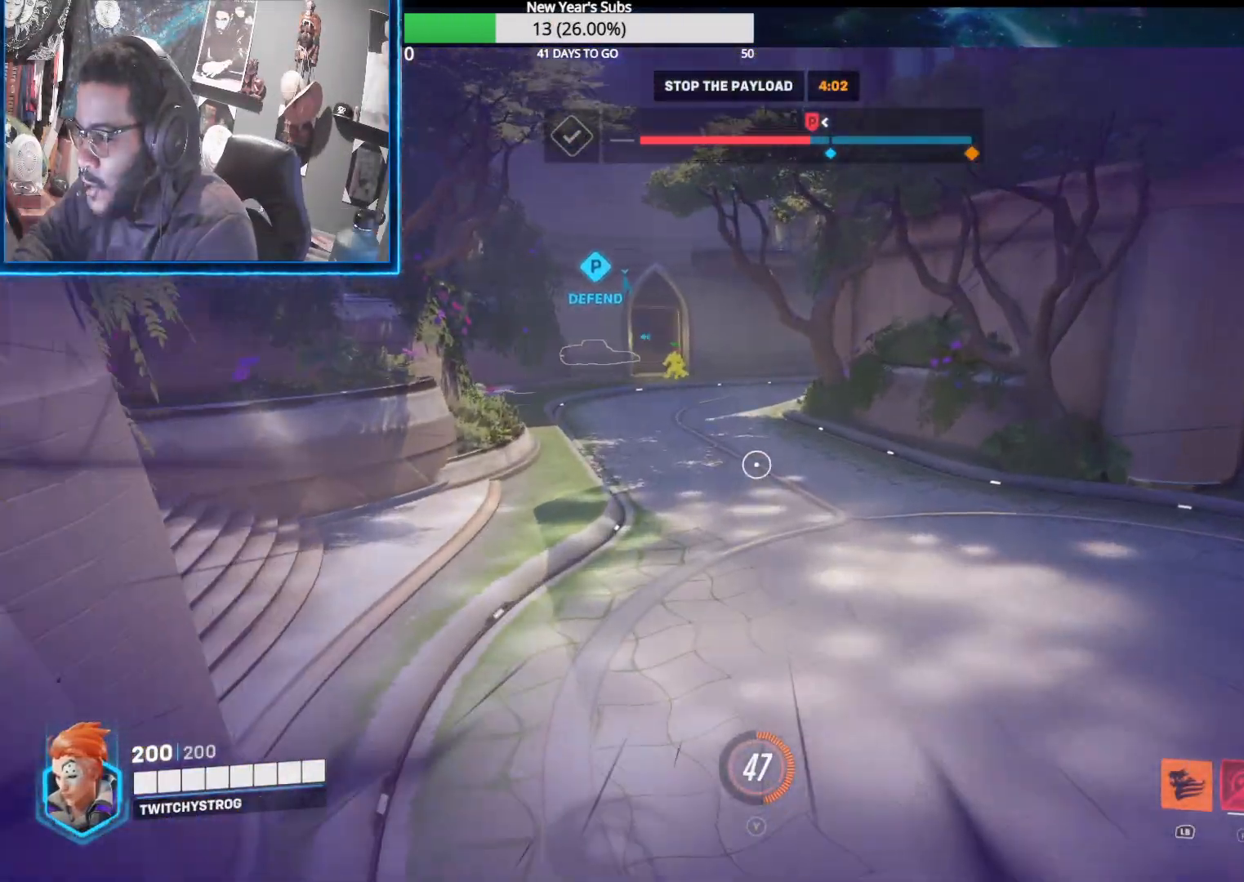
{"dt_ms": 500, "buttons": [], "left_stick": "up", "right_stick": "center", "events": [[150, "A", "up"]]}